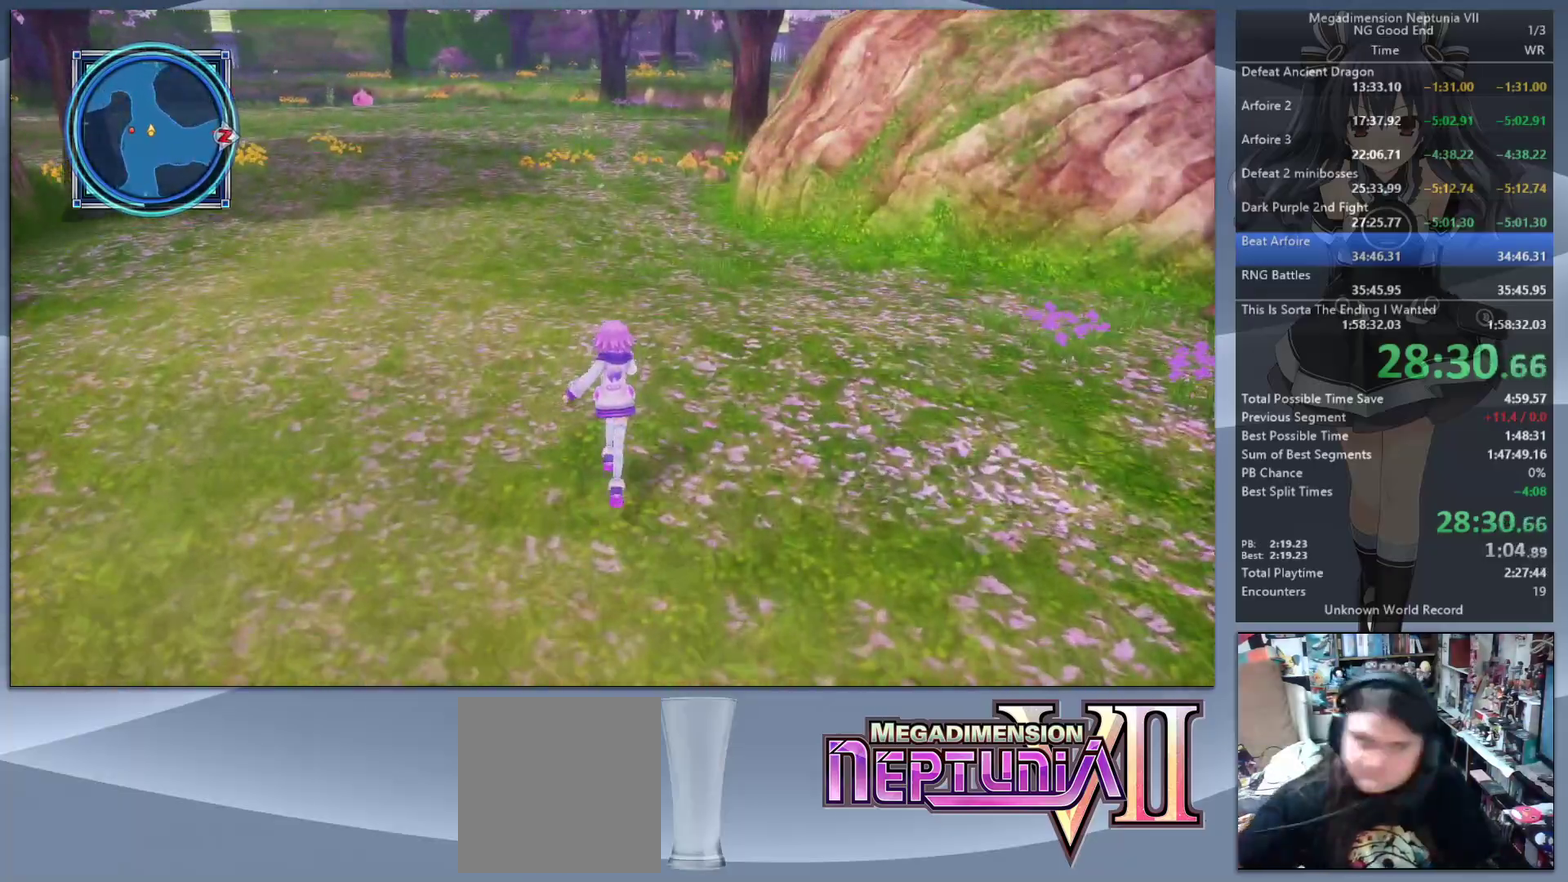
Gameplay with a controller (PlayStation layout); each line is a JSON object with the inputs held at the frame after it. "events" lists button and stick changes between this image and that frame as [ms after this image, input, new state], when the widget could be followed in between. Not read: L3 R3.
{"buttons": [], "left_stick": "up", "right_stick": "center", "events": []}
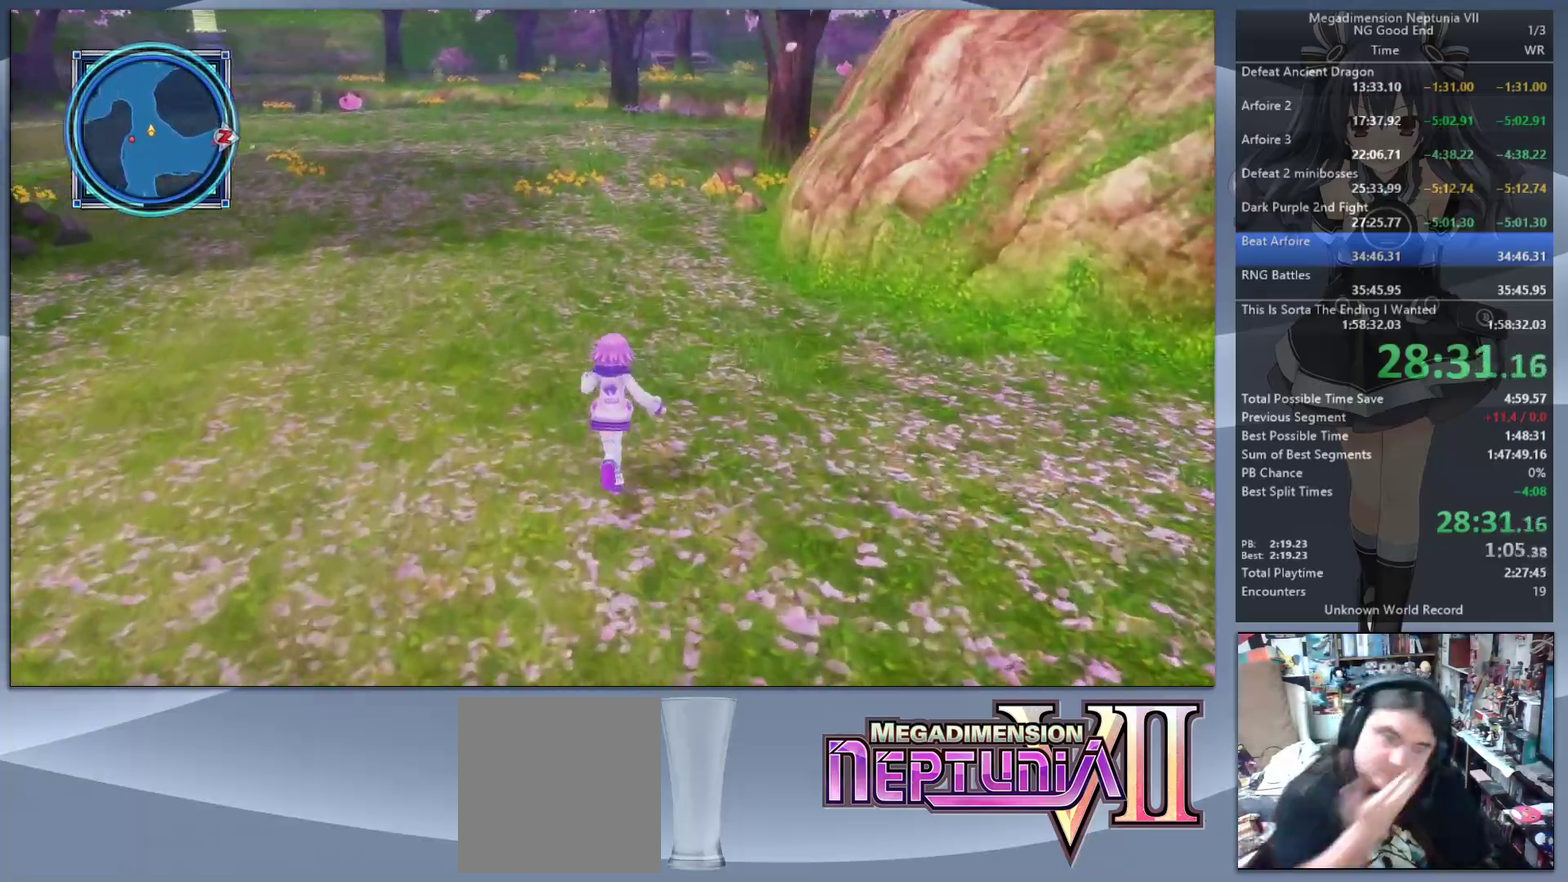
{"buttons": [], "left_stick": "up", "right_stick": "center", "events": []}
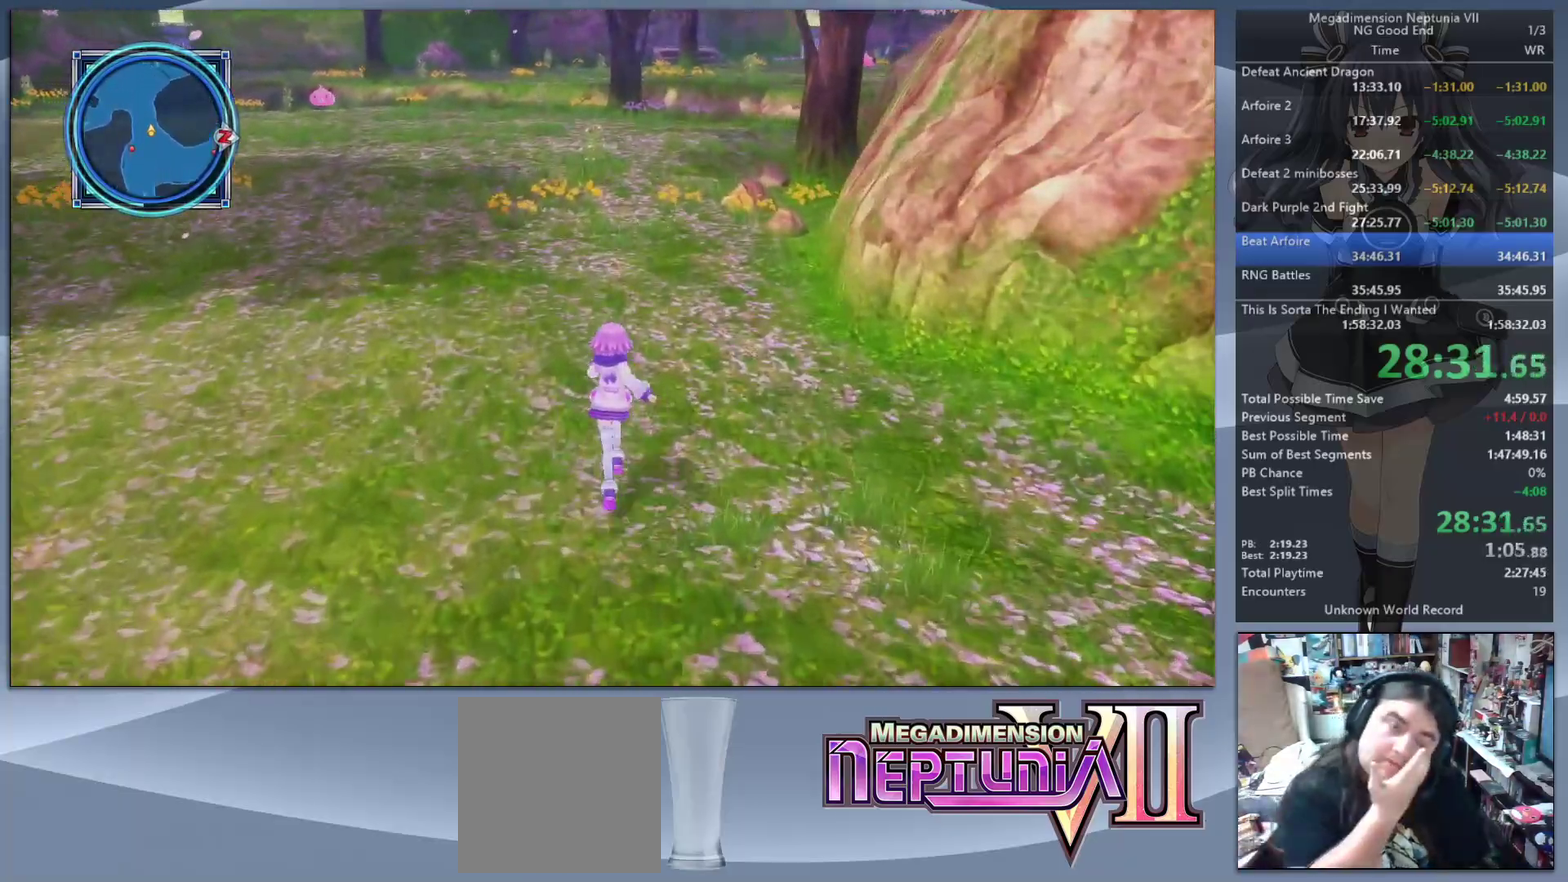
{"buttons": [], "left_stick": "up", "right_stick": "center", "events": []}
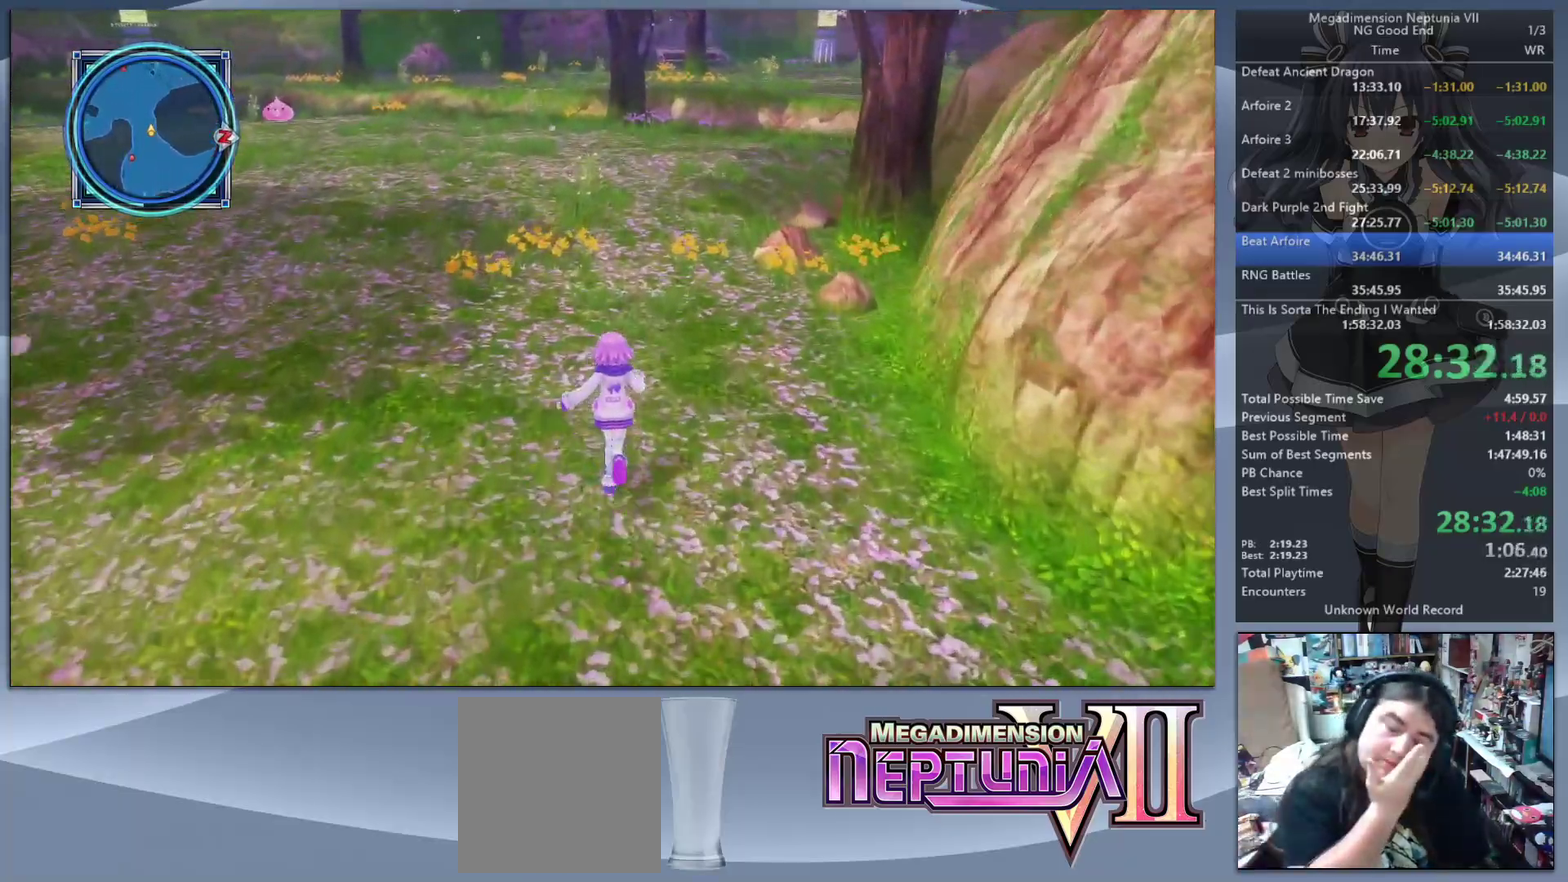
{"buttons": [], "left_stick": "up", "right_stick": "center", "events": []}
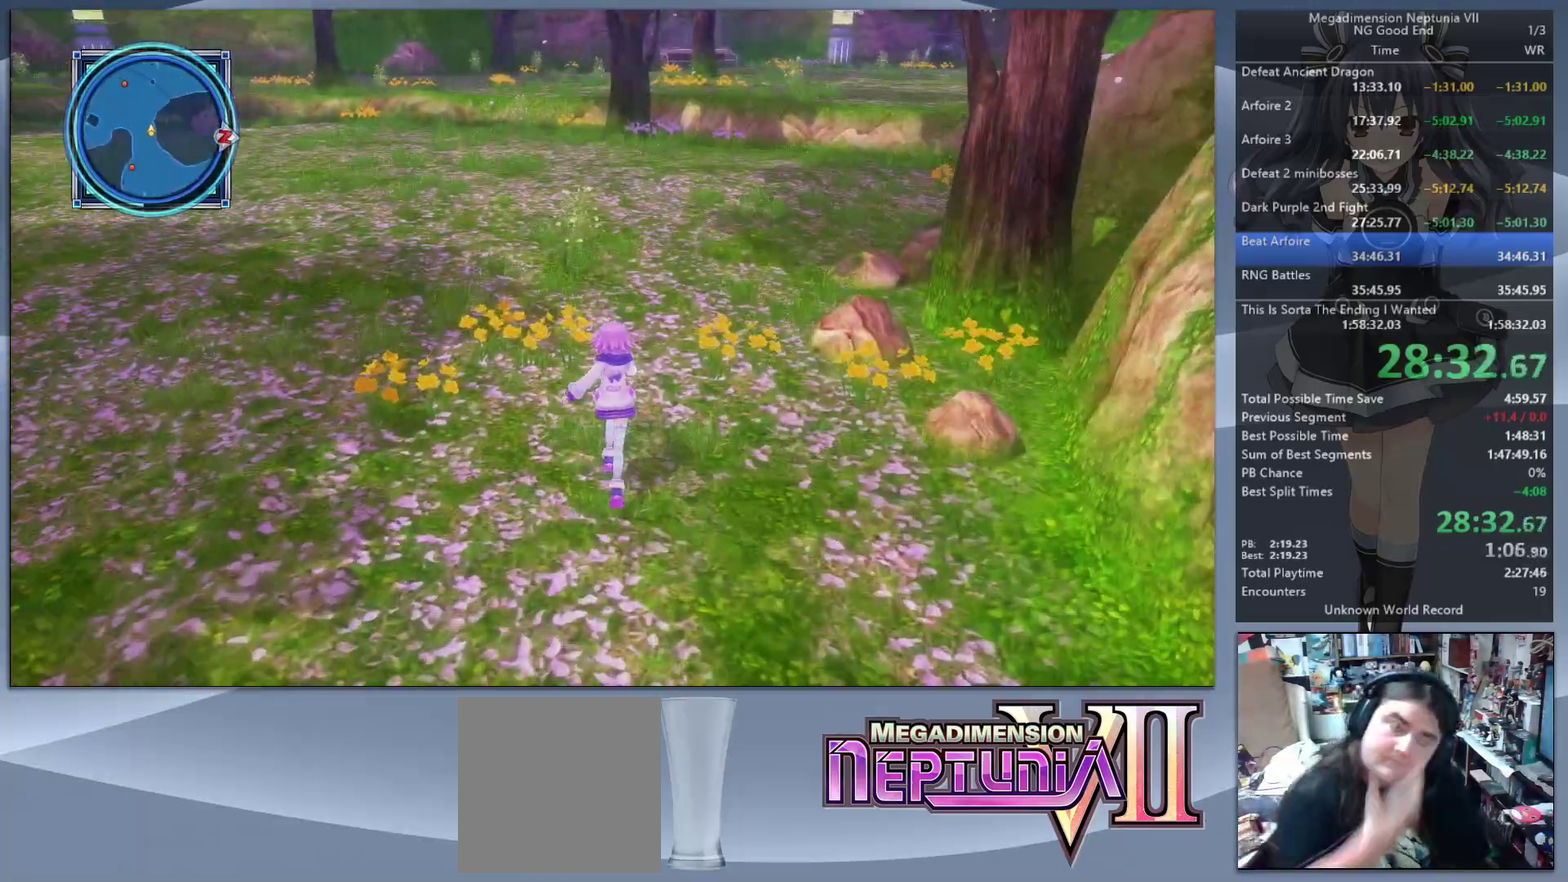
{"buttons": [], "left_stick": "up", "right_stick": "center", "events": []}
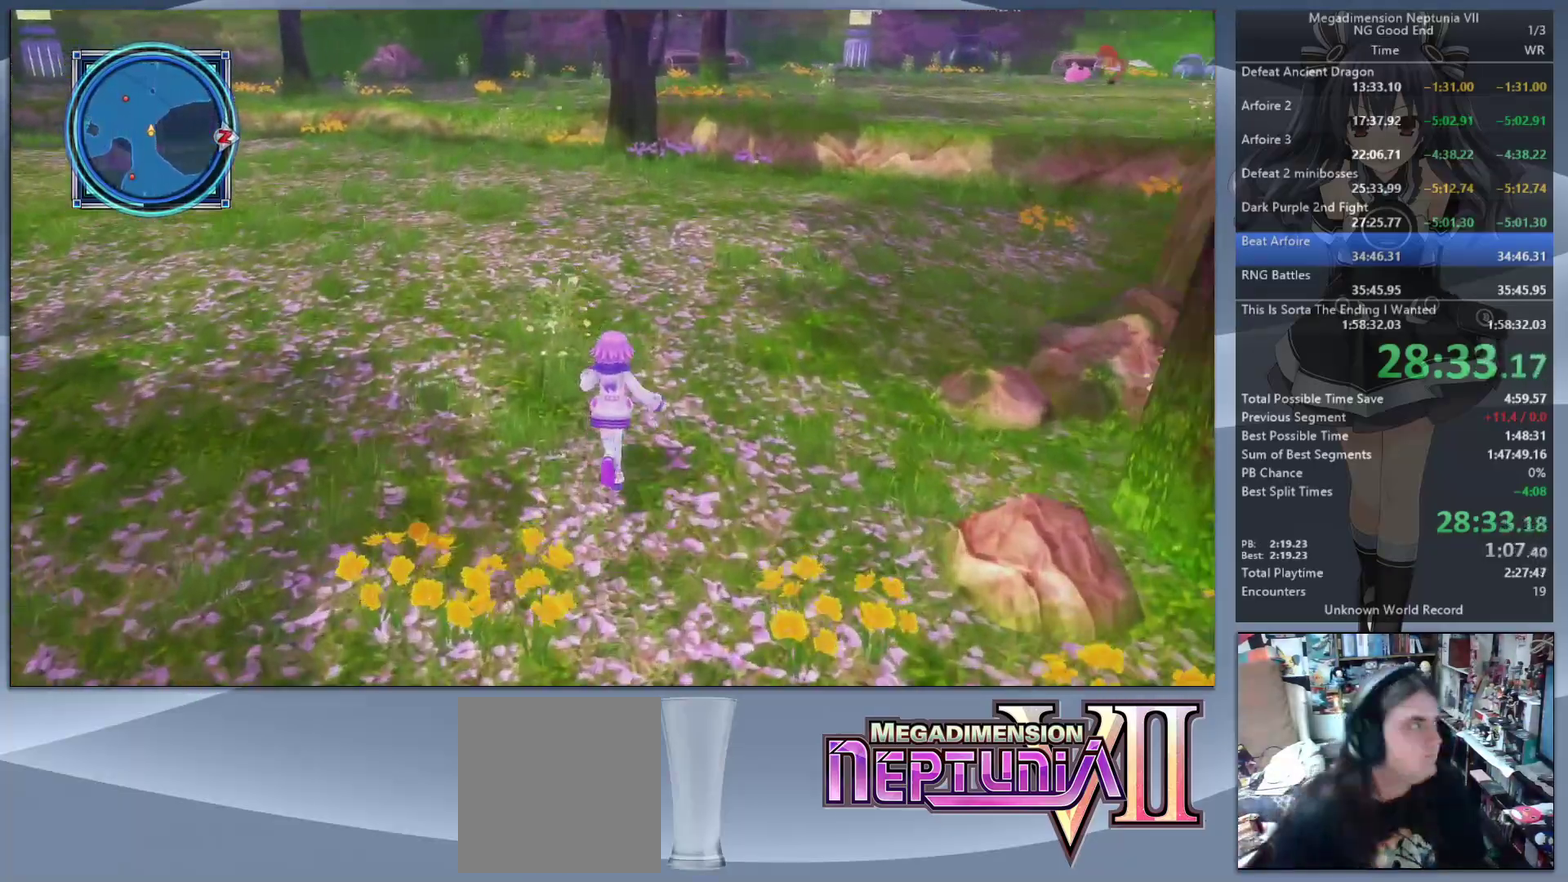
{"buttons": [], "left_stick": "up", "right_stick": "center", "events": [[100, "right_stick", "right"], [300, "right_stick", "center"]]}
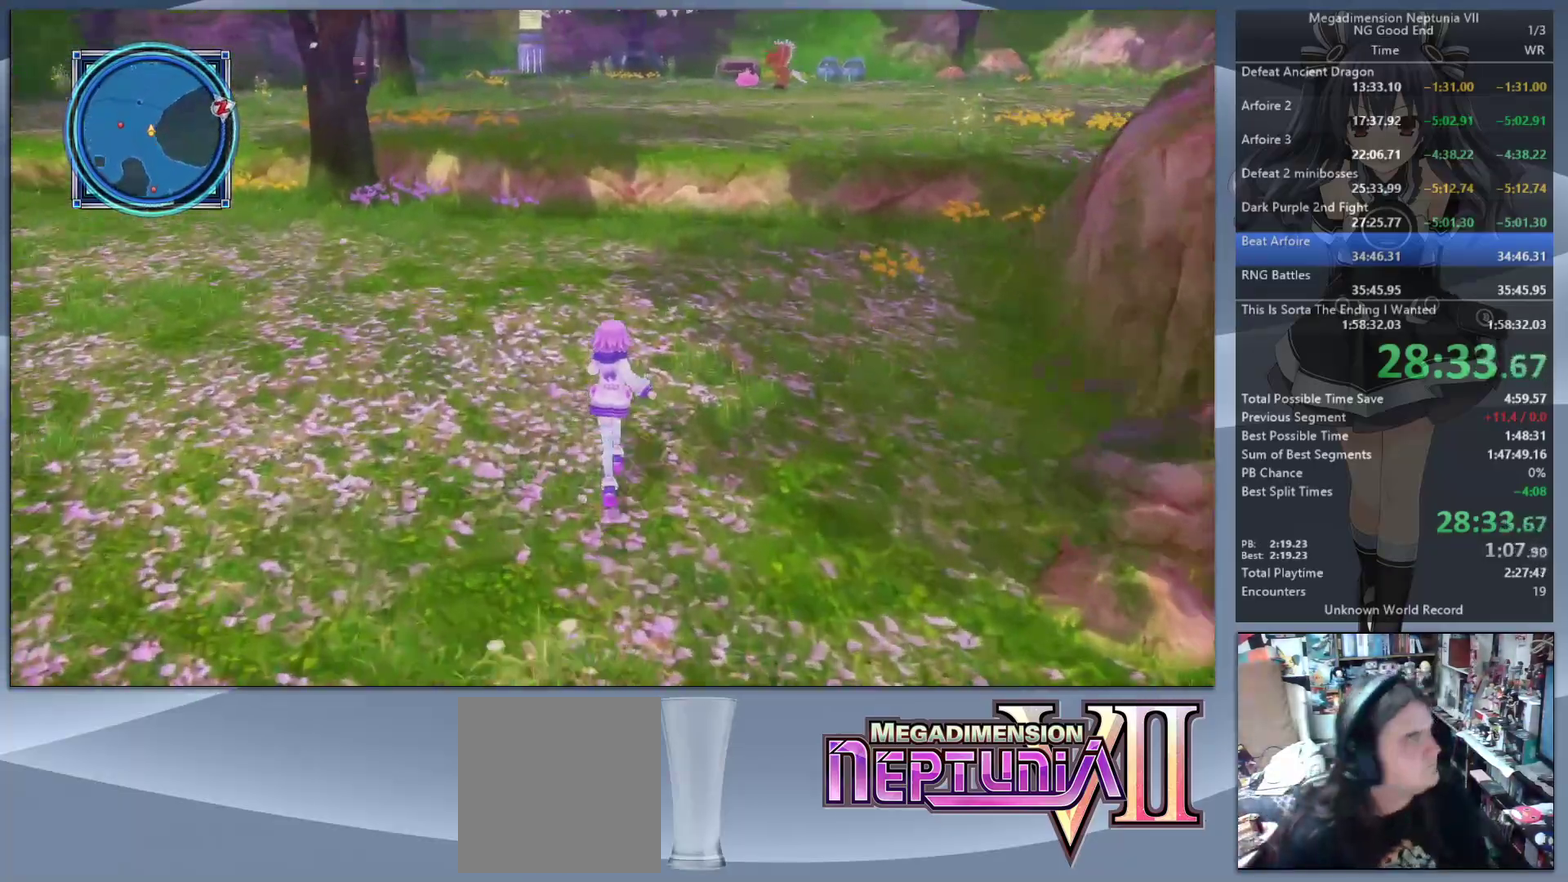
{"buttons": [], "left_stick": "up", "right_stick": "right", "events": [[133, "right_stick", "right"], [233, "right_stick", "center"], [433, "right_stick", "right"]]}
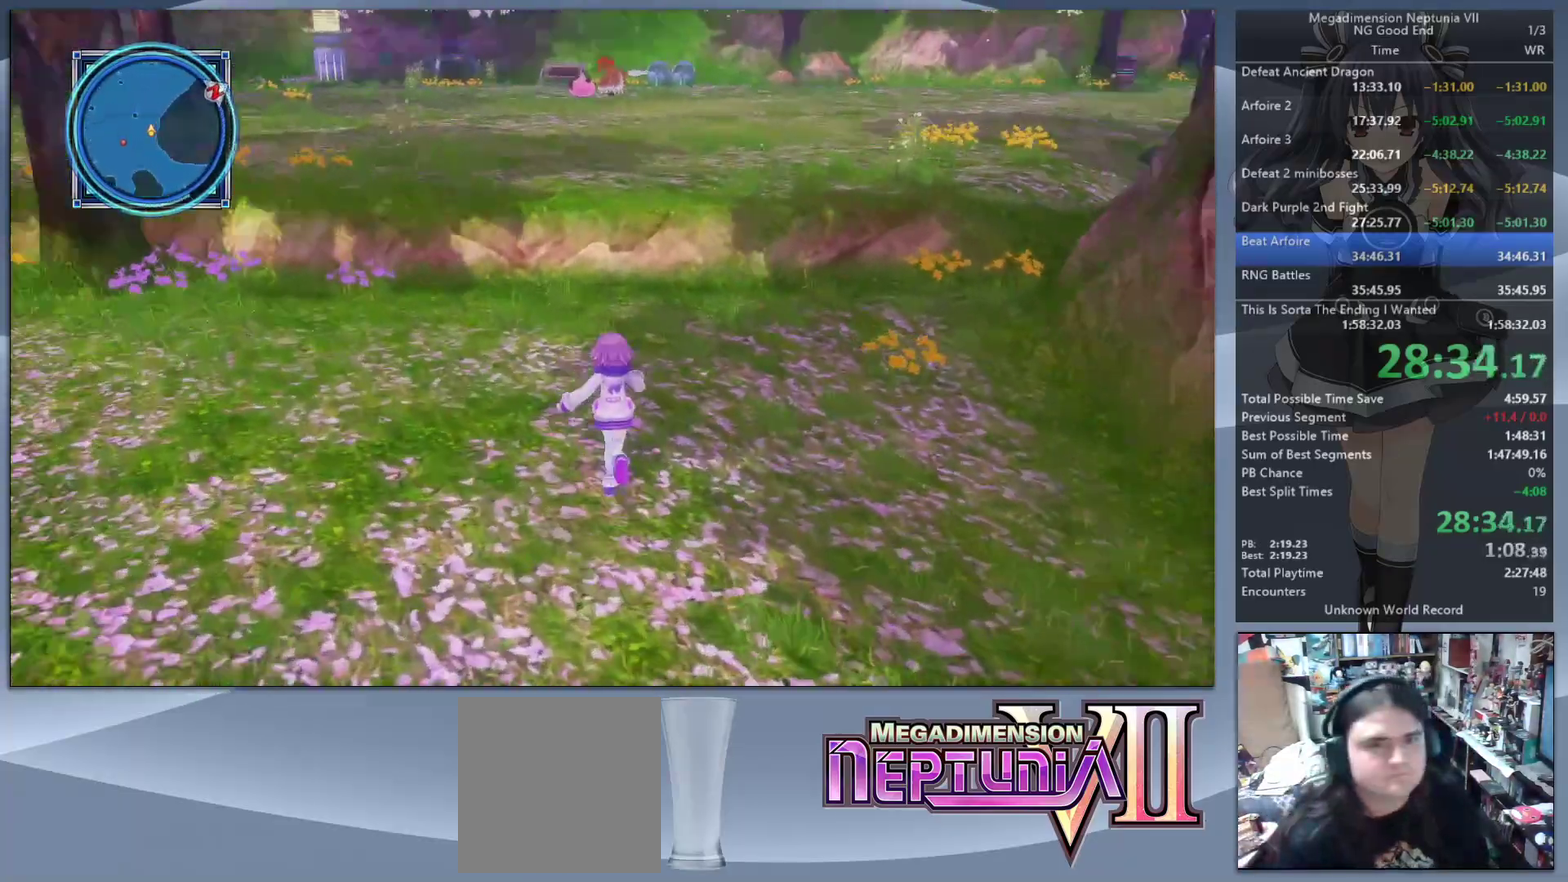
{"buttons": ["CIRCLE"], "left_stick": "up", "right_stick": "center", "events": [[200, "right_stick", "center"], [467, "CIRCLE", "down"]]}
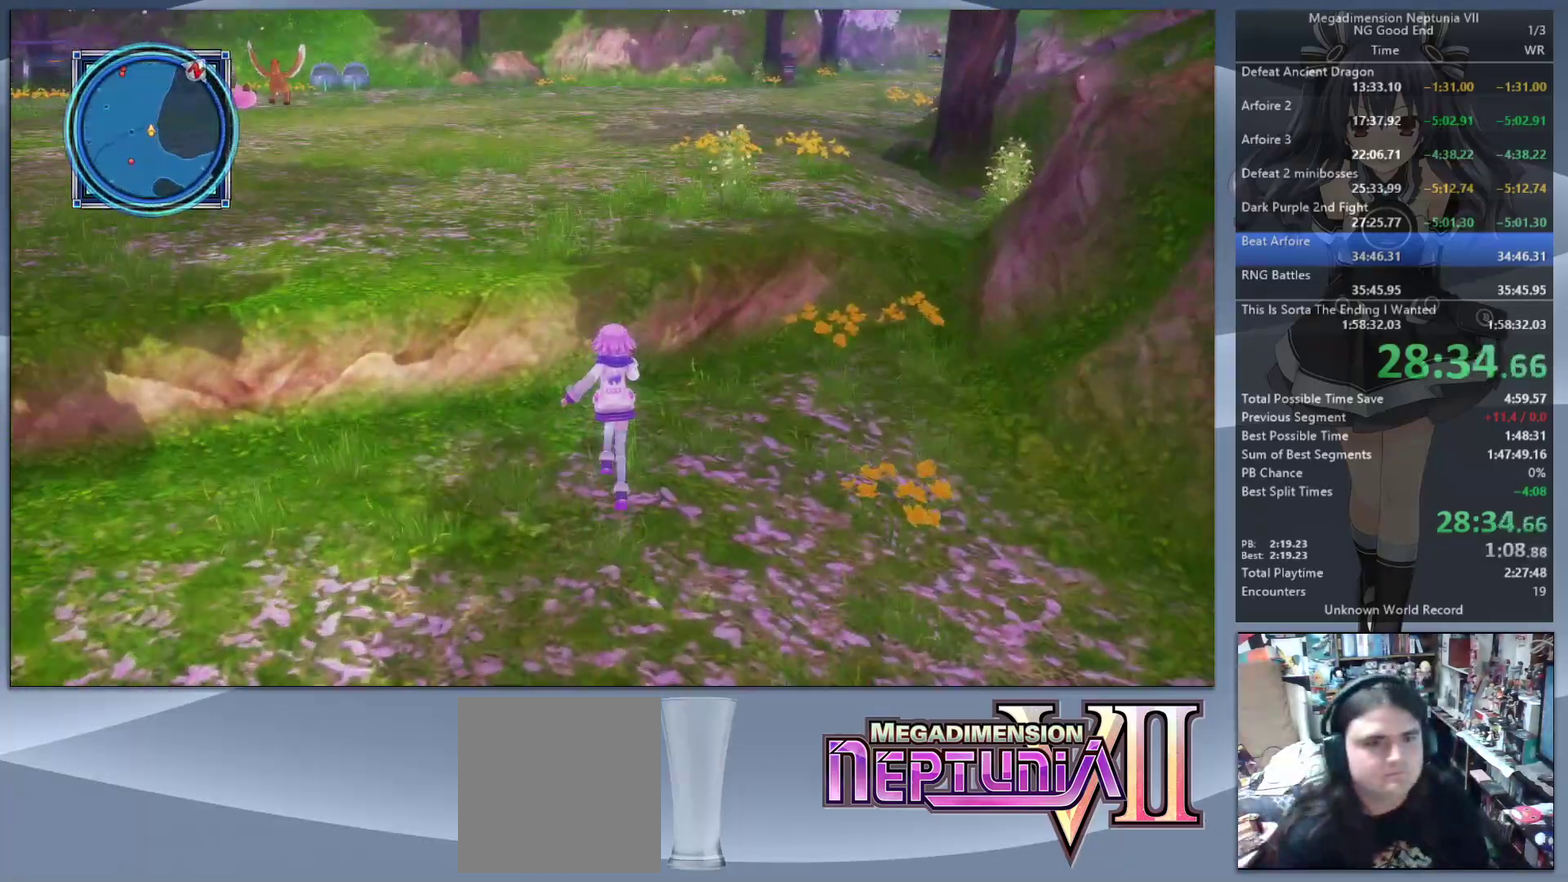
{"buttons": [], "left_stick": "up", "right_stick": "right", "events": [[67, "CIRCLE", "up"], [133, "CIRCLE", "down"], [167, "left_stick", "up-left"], [233, "left_stick", "up"], [267, "CIRCLE", "up"], [467, "right_stick", "right"]]}
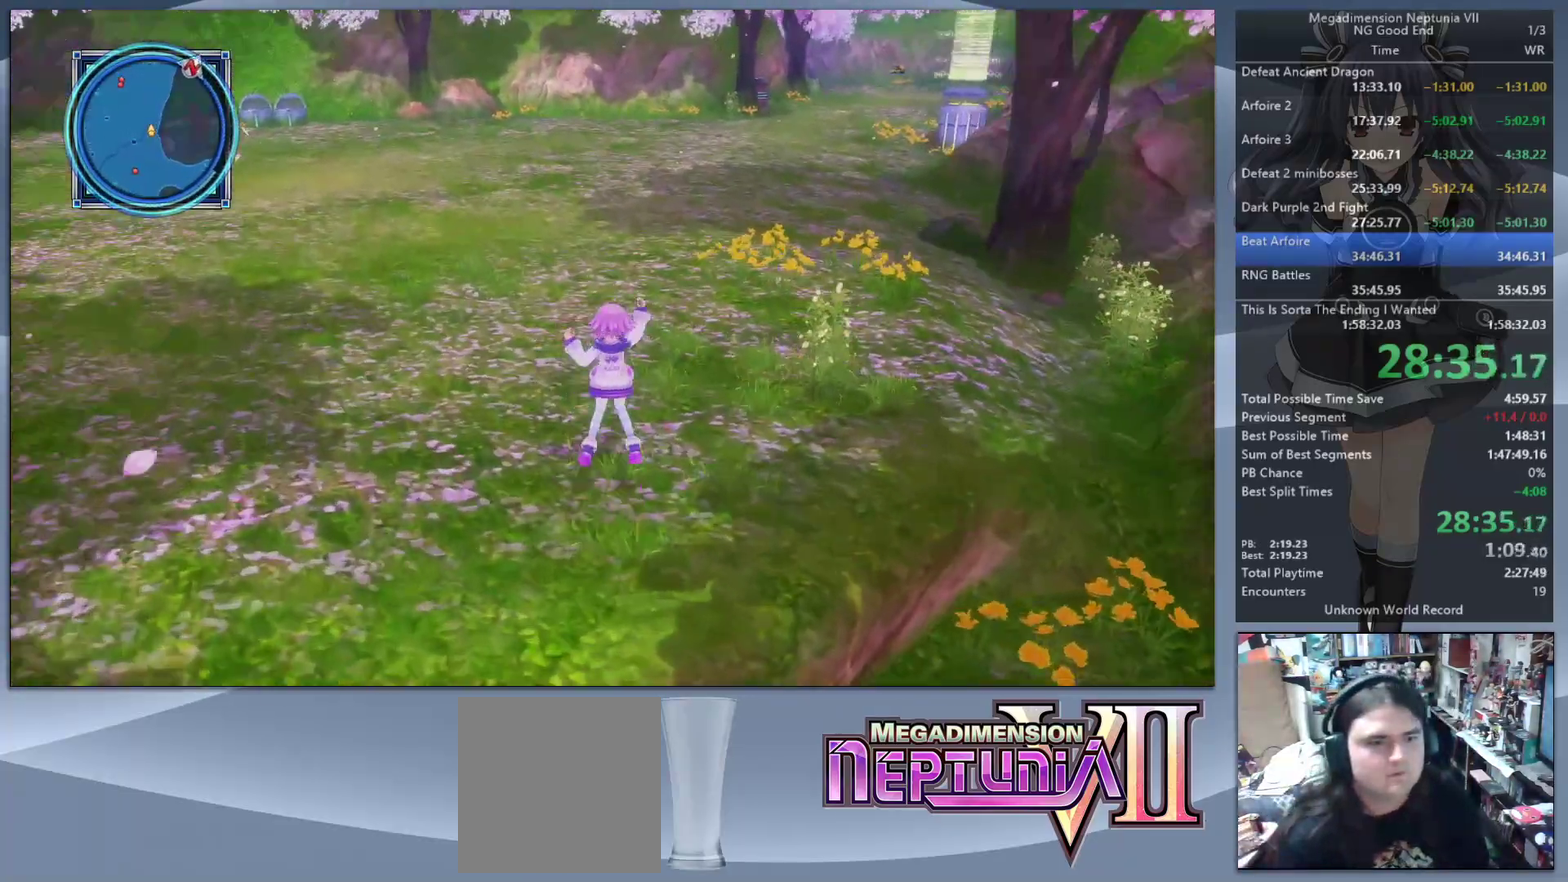
{"buttons": [], "left_stick": "up", "right_stick": "center", "events": [[167, "right_stick", "center"]]}
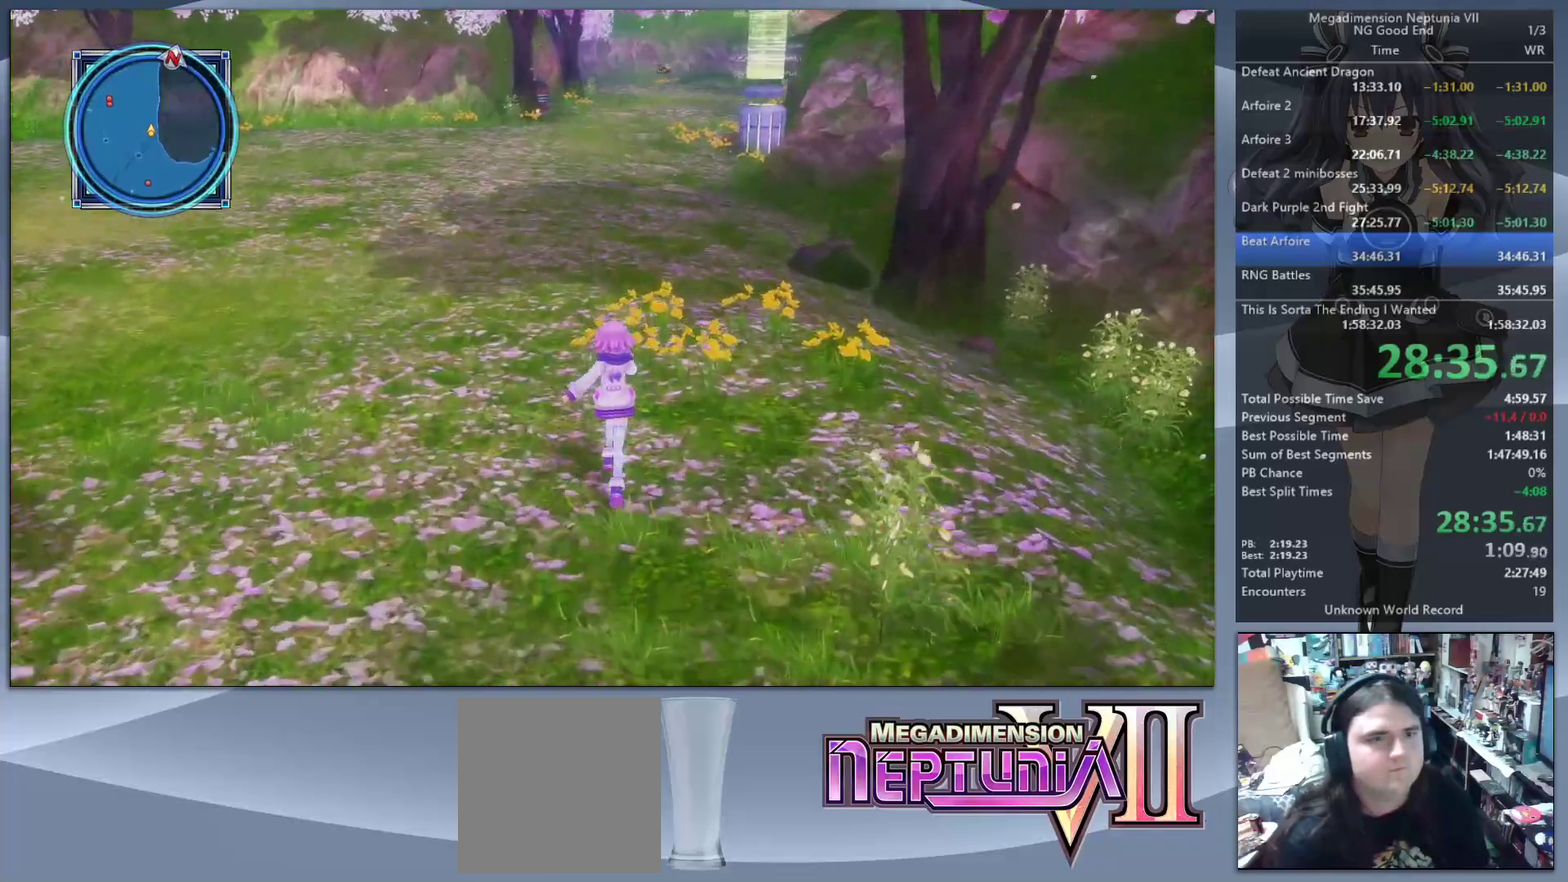
{"buttons": [], "left_stick": "up", "right_stick": "center", "events": []}
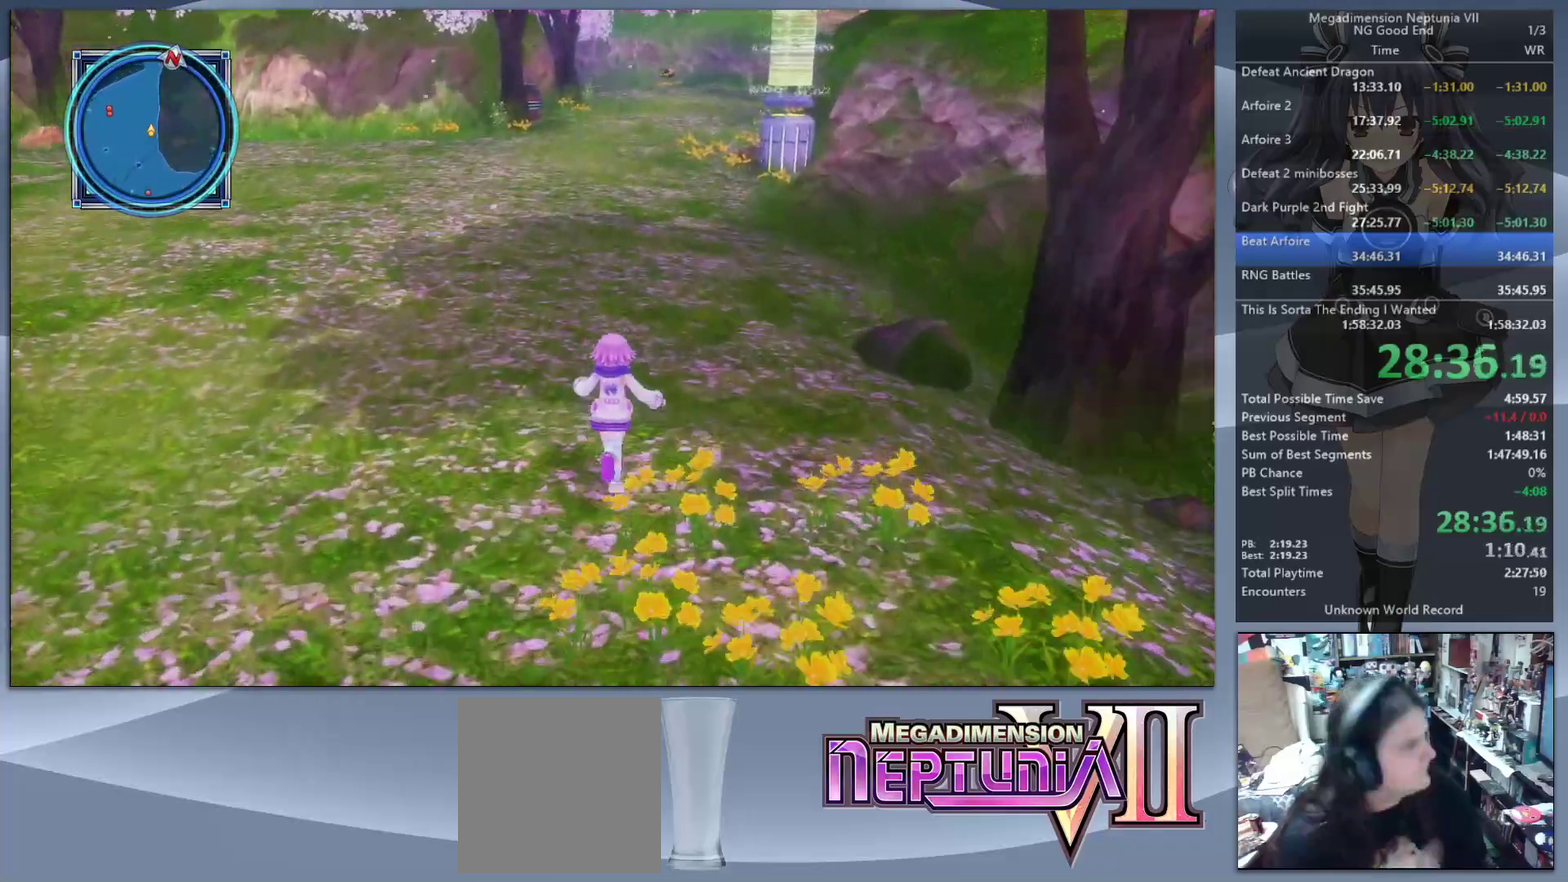
{"buttons": [], "left_stick": "up", "right_stick": "center", "events": []}
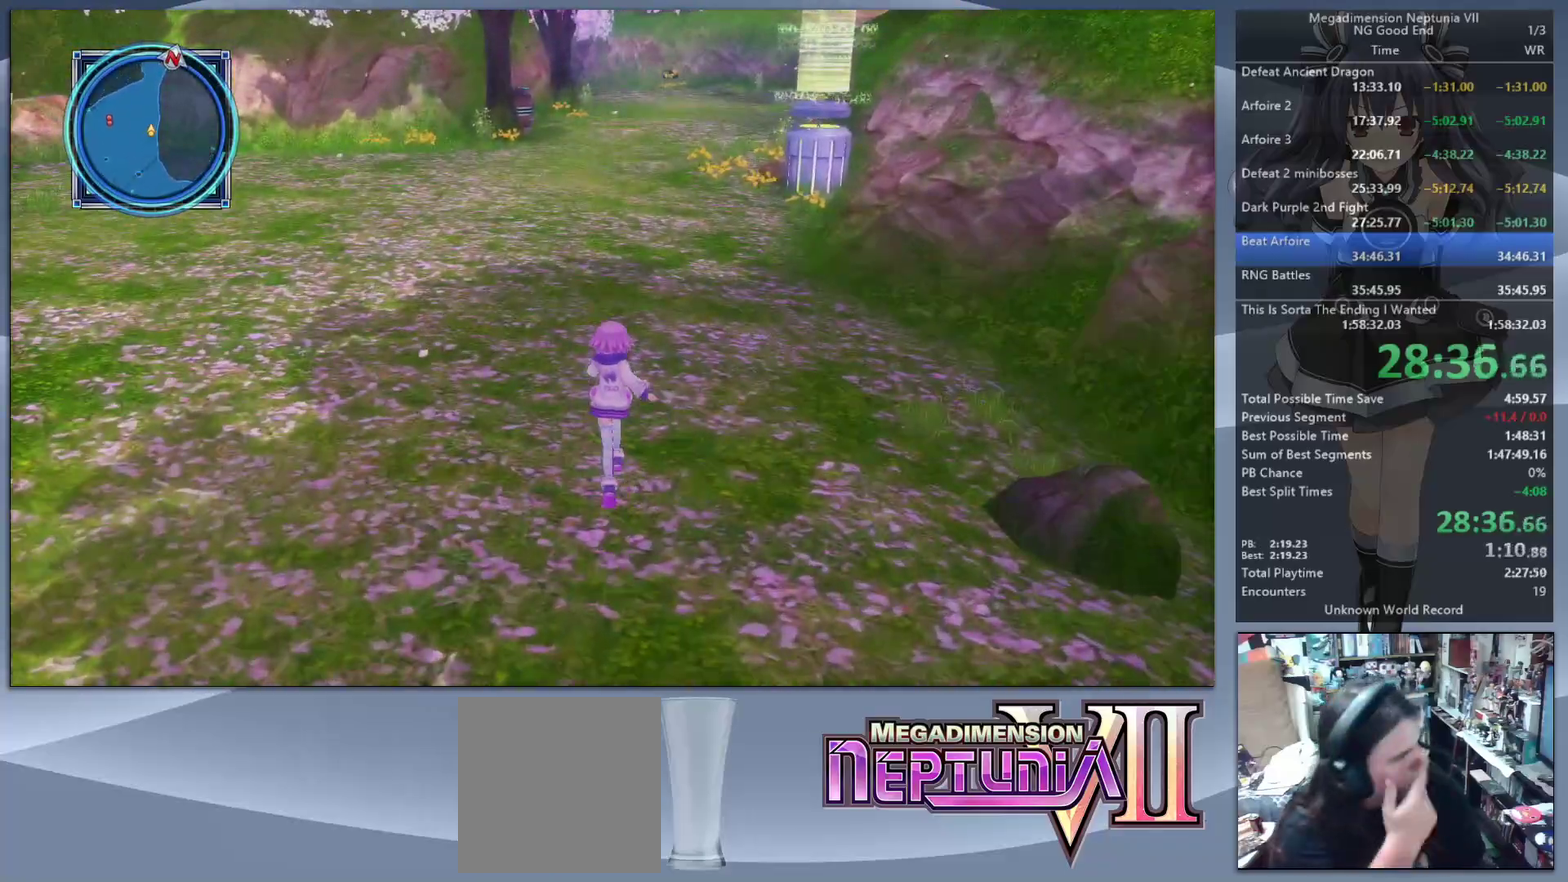
{"buttons": [], "left_stick": "up", "right_stick": "center", "events": []}
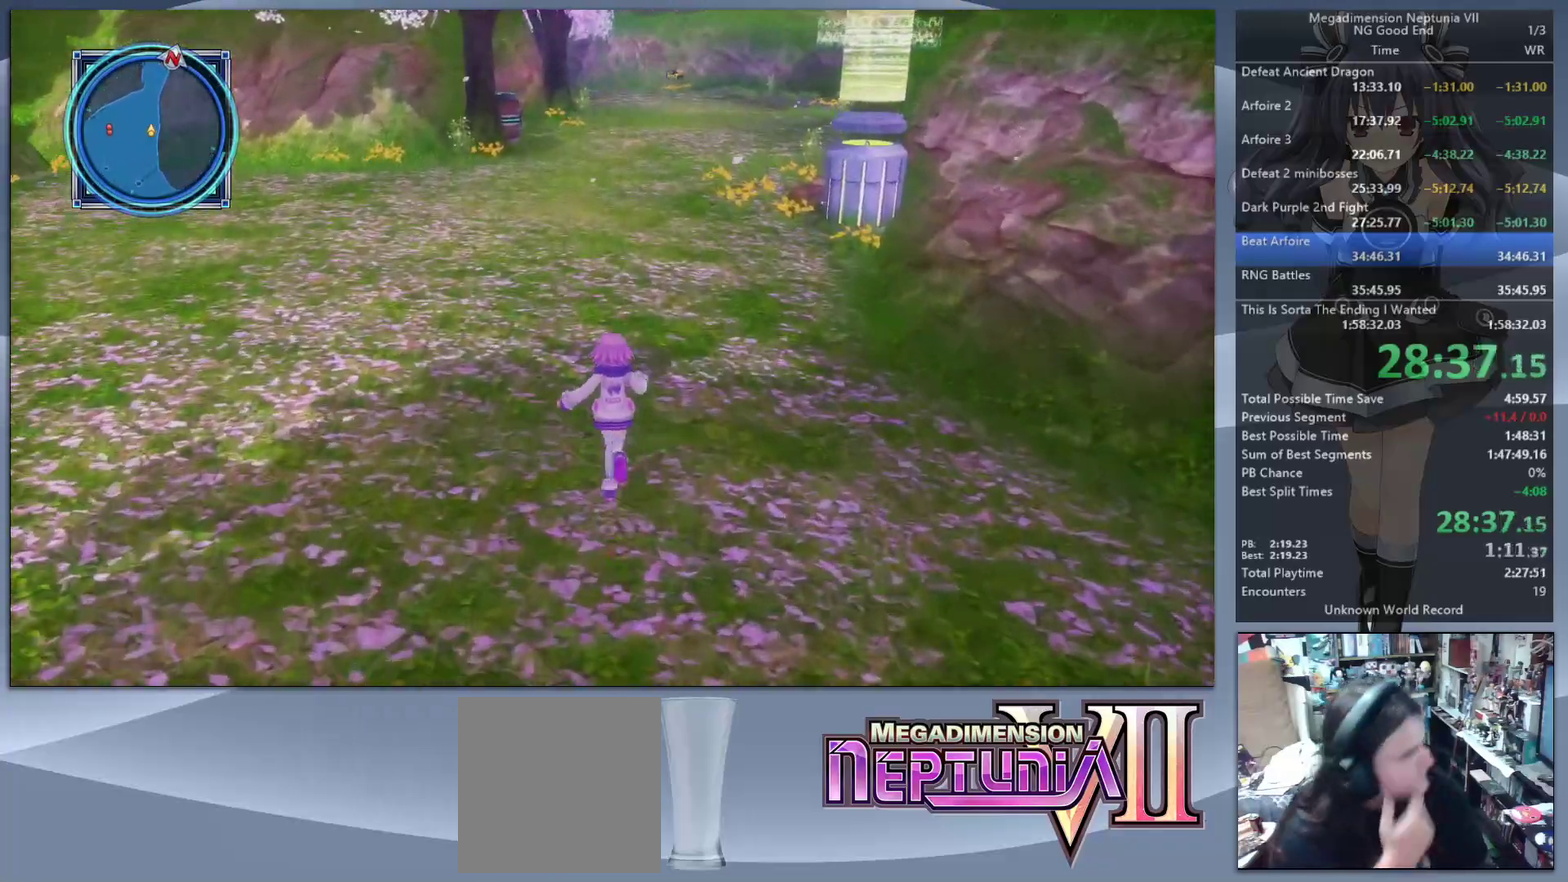
{"buttons": [], "left_stick": "up", "right_stick": "center", "events": []}
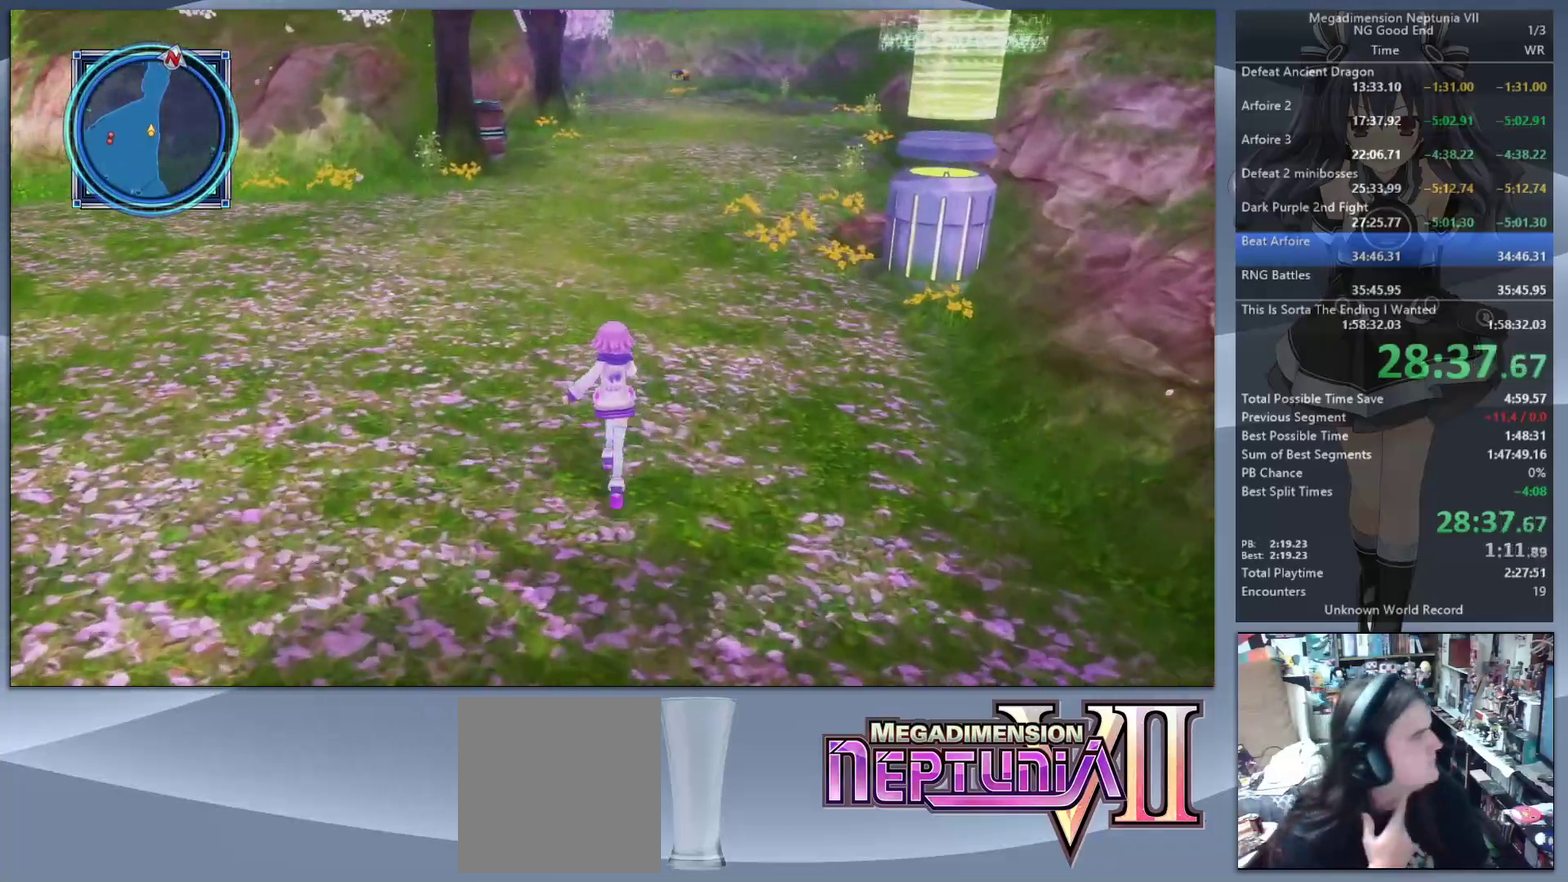
{"buttons": [], "left_stick": "up", "right_stick": "center", "events": []}
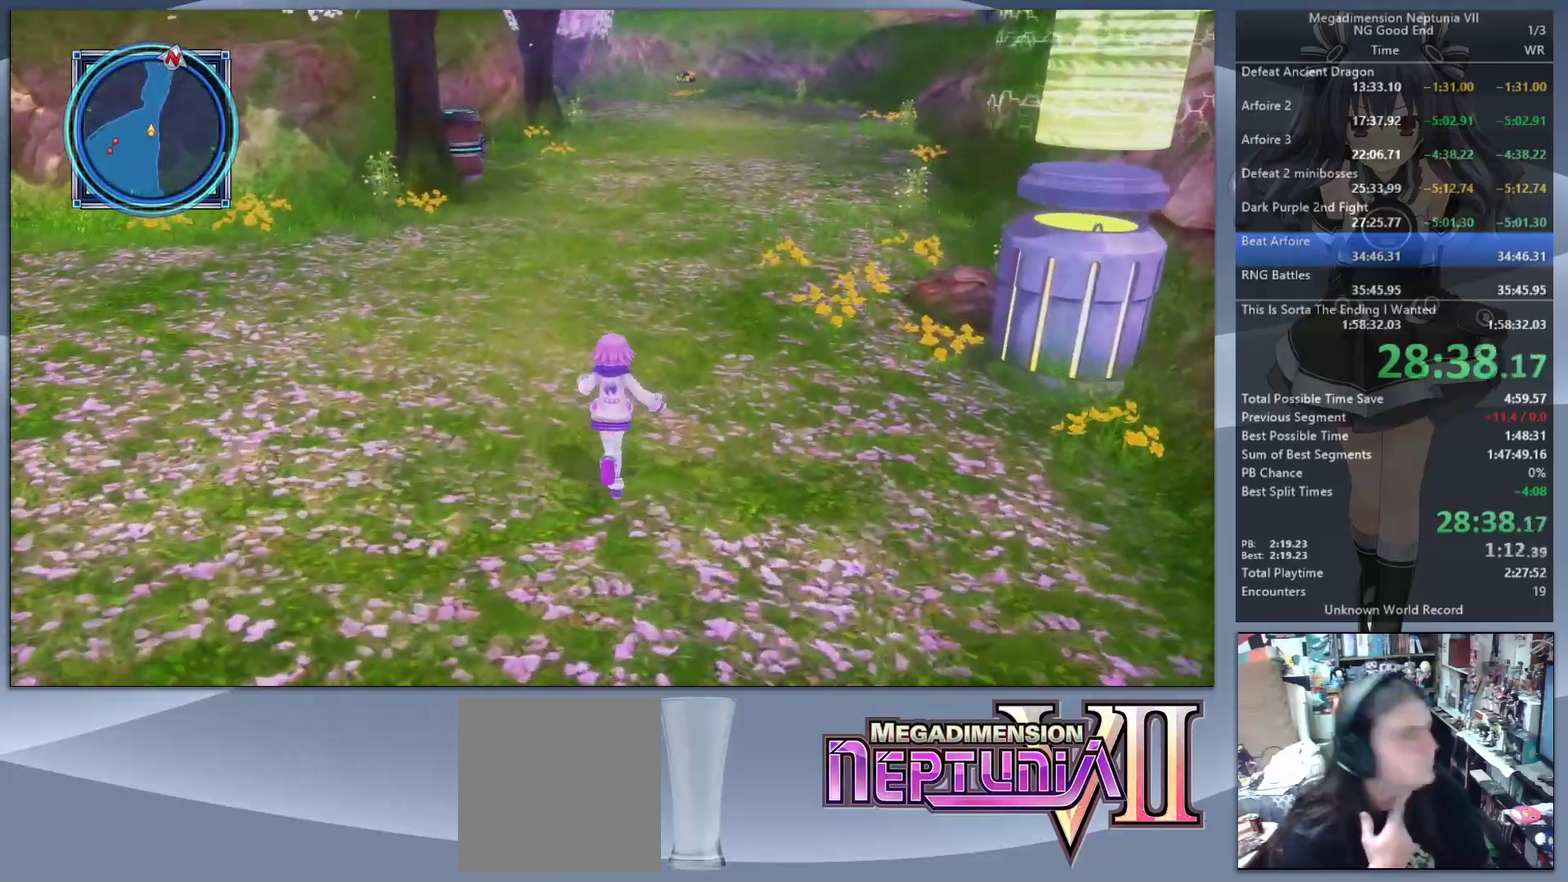
{"buttons": [], "left_stick": "up-right", "right_stick": "center", "events": [[433, "left_stick", "up-right"]]}
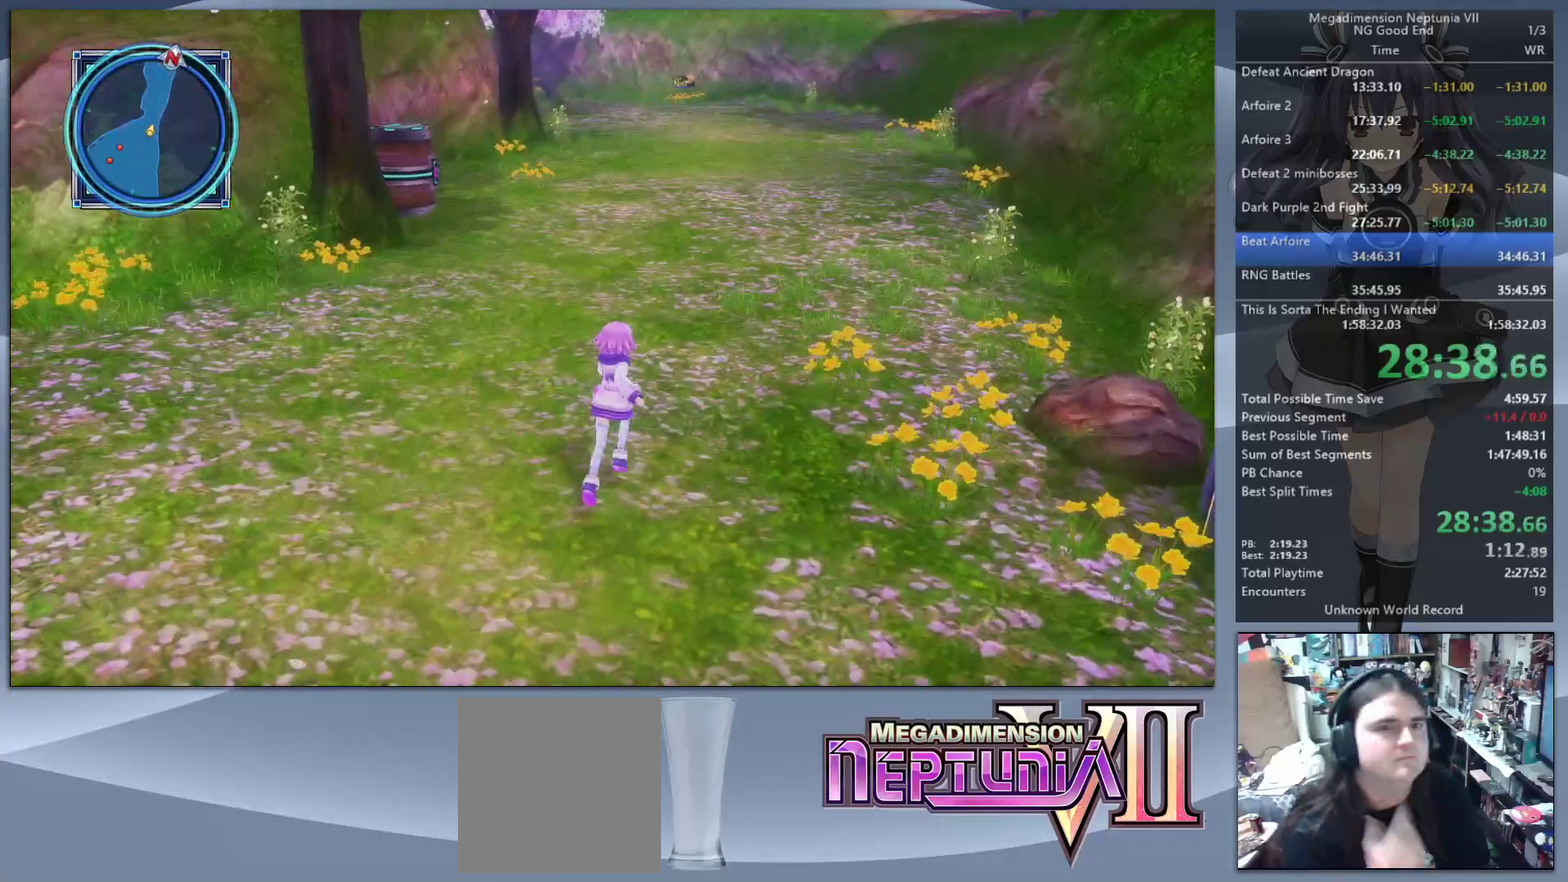
{"buttons": [], "left_stick": "up-right", "right_stick": "center", "events": [[67, "left_stick", "up"], [400, "left_stick", "up-right"]]}
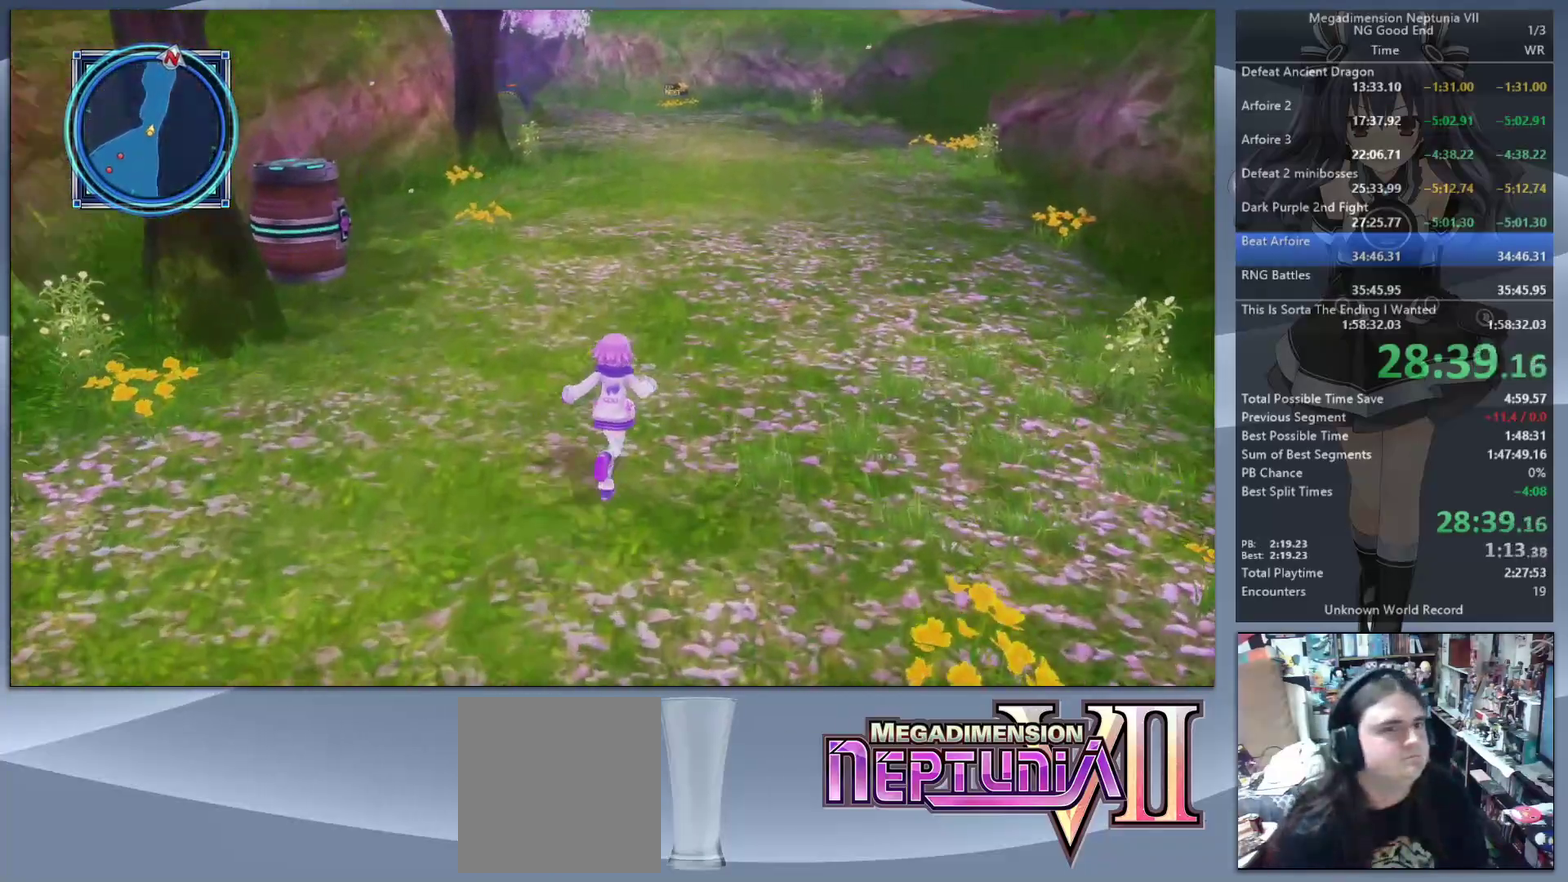
{"buttons": [], "left_stick": "up", "right_stick": "center", "events": [[33, "left_stick", "up"]]}
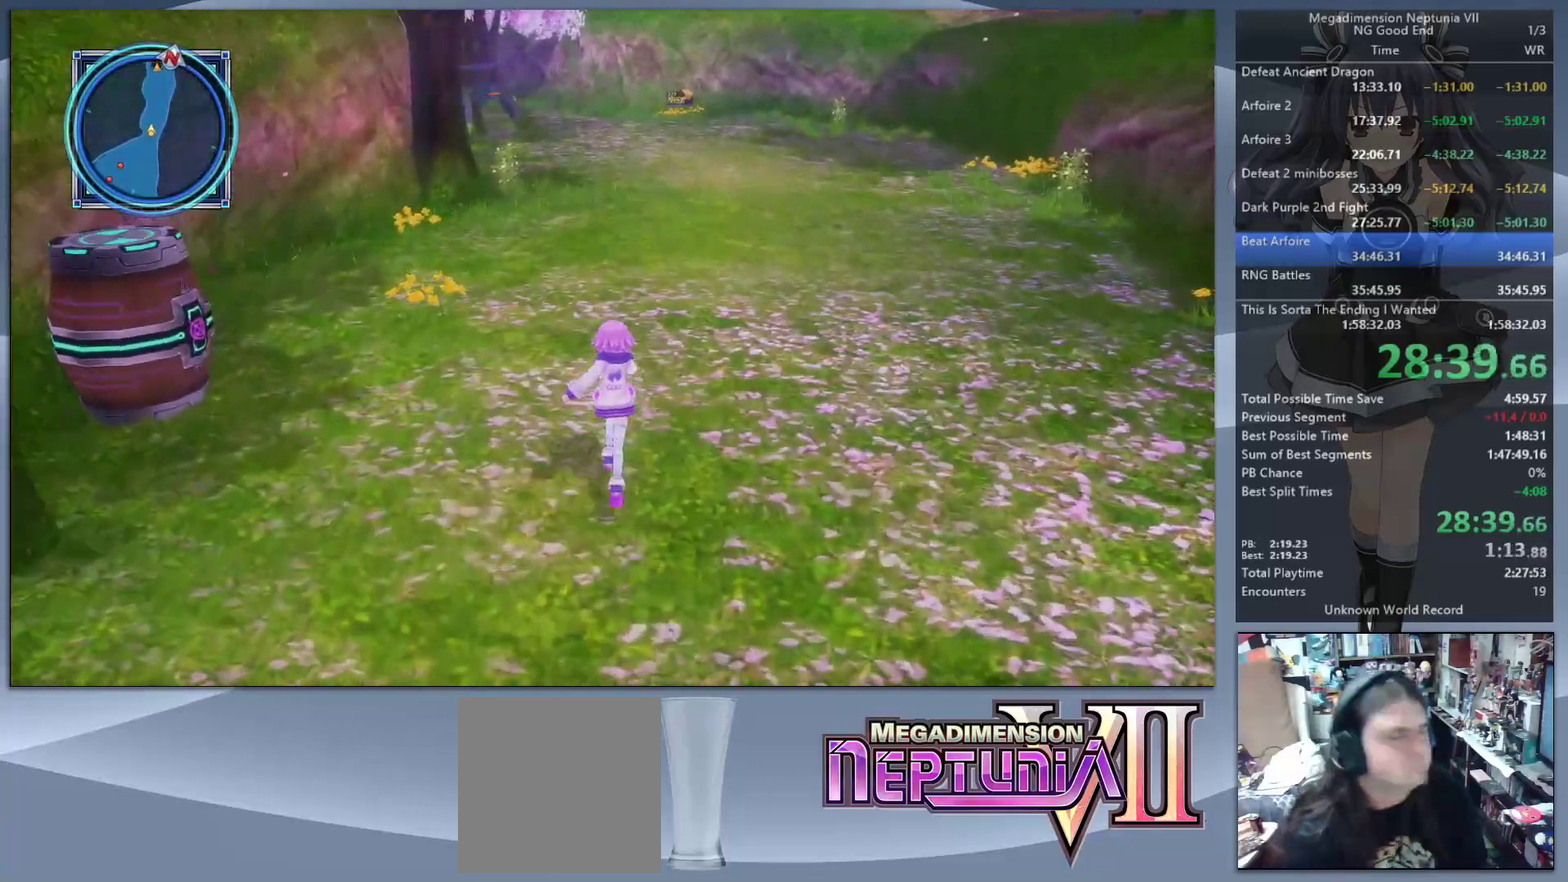
{"buttons": [], "left_stick": "up", "right_stick": "center", "events": []}
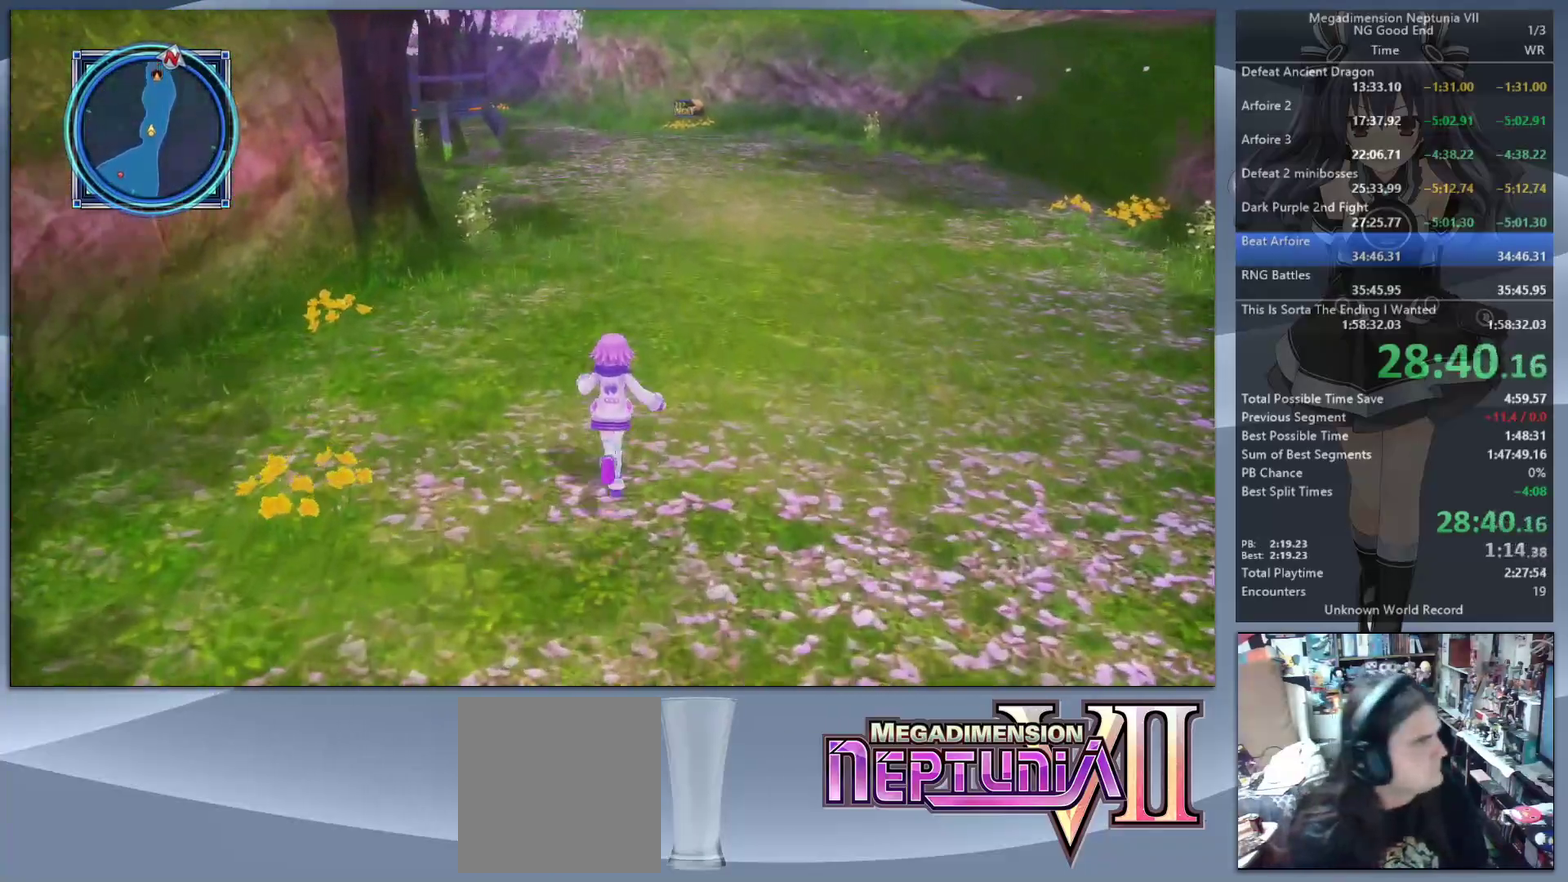
{"buttons": [], "left_stick": "up", "right_stick": "center", "events": []}
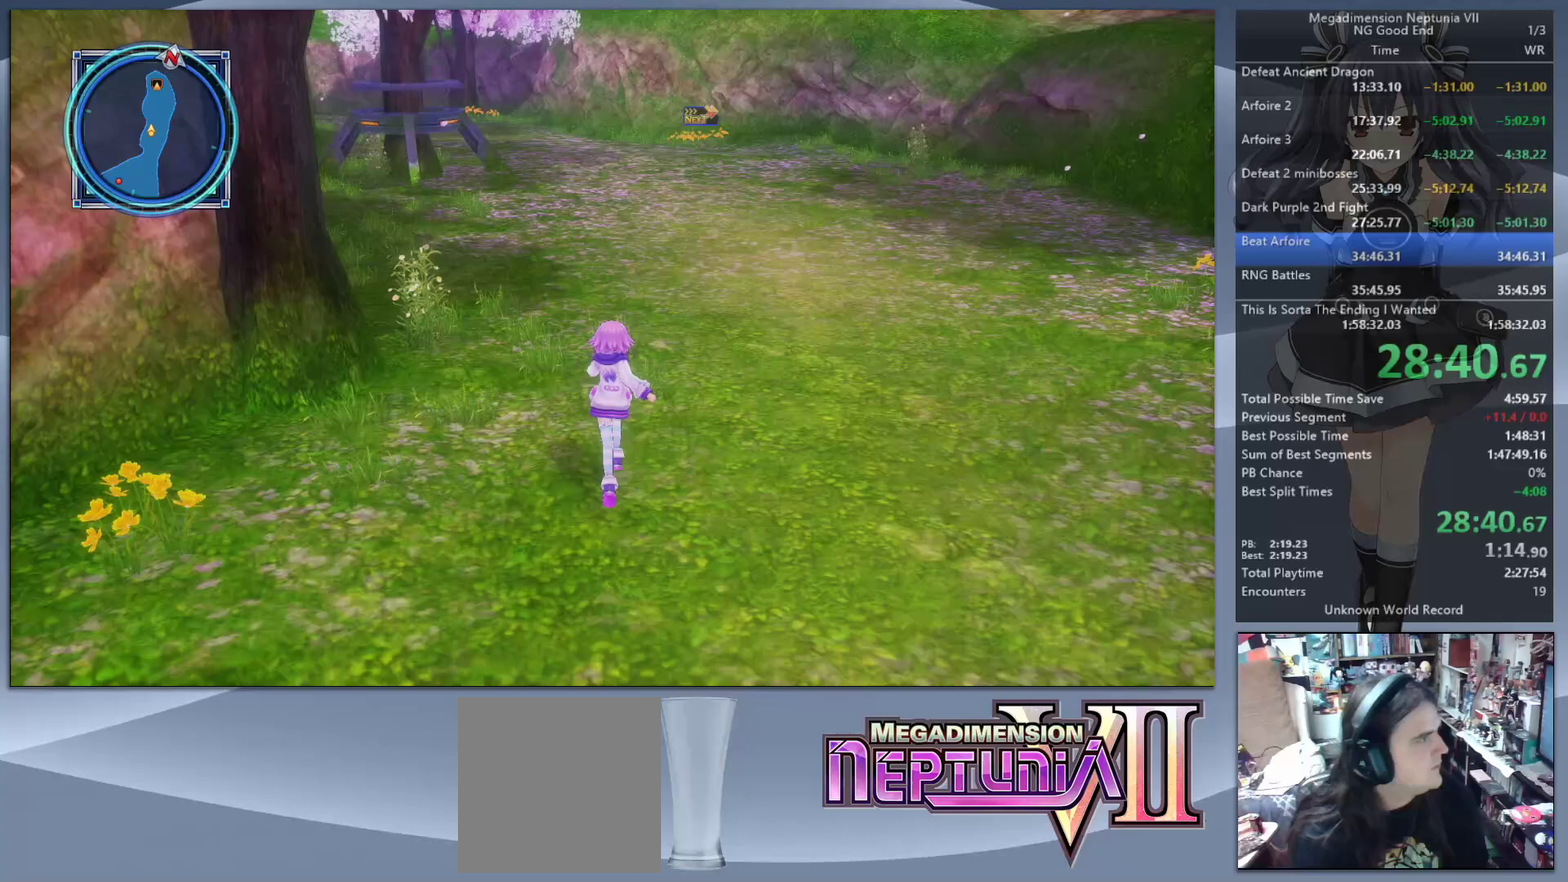
{"buttons": [], "left_stick": "up", "right_stick": "center", "events": []}
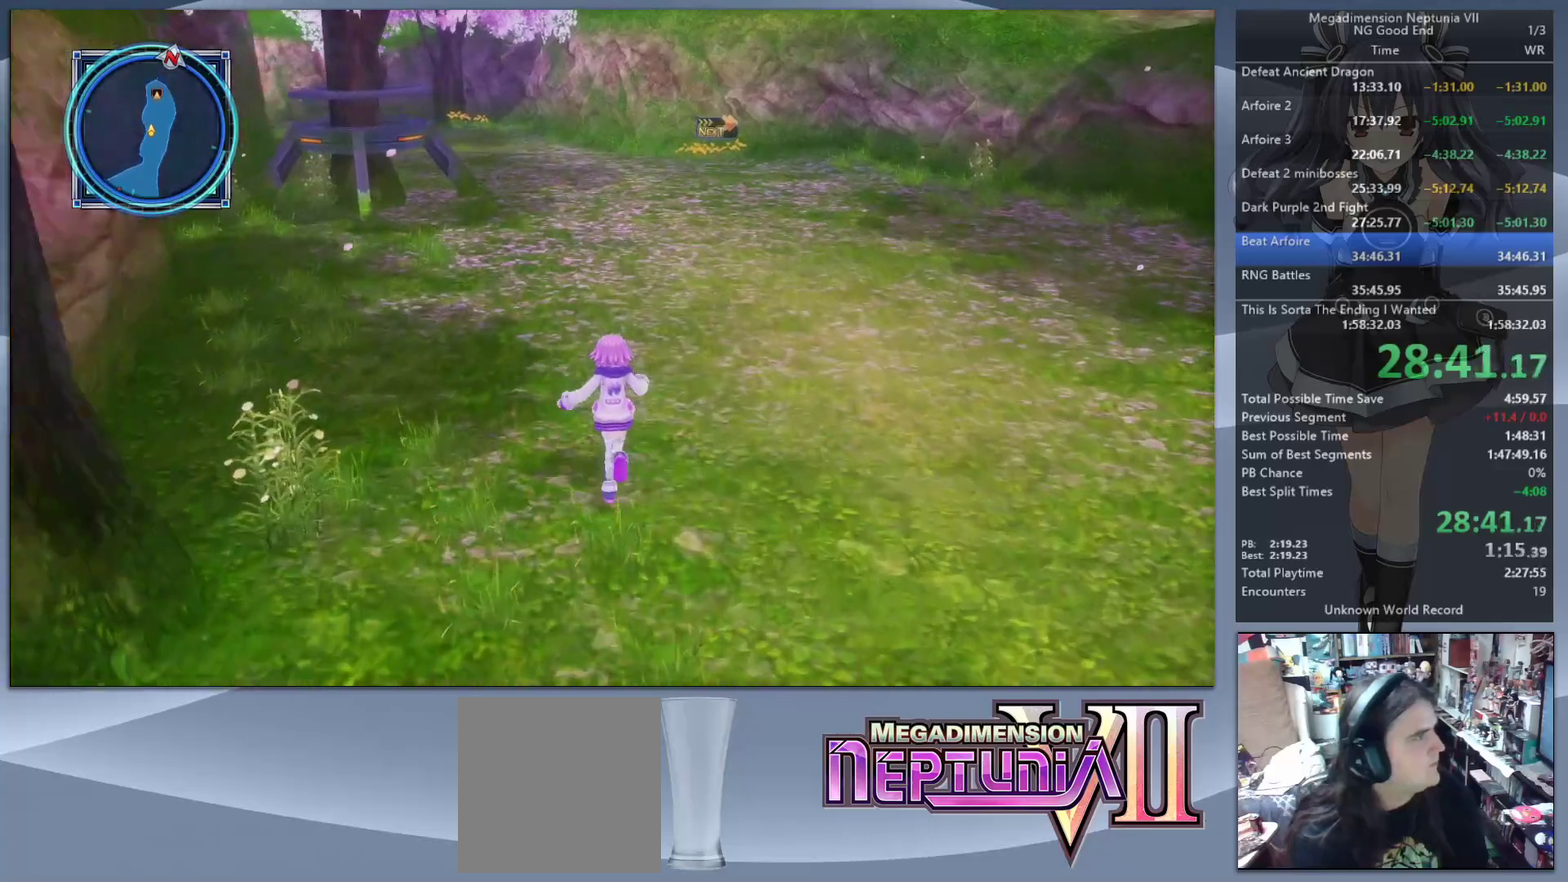
{"buttons": [], "left_stick": "up", "right_stick": "center", "events": []}
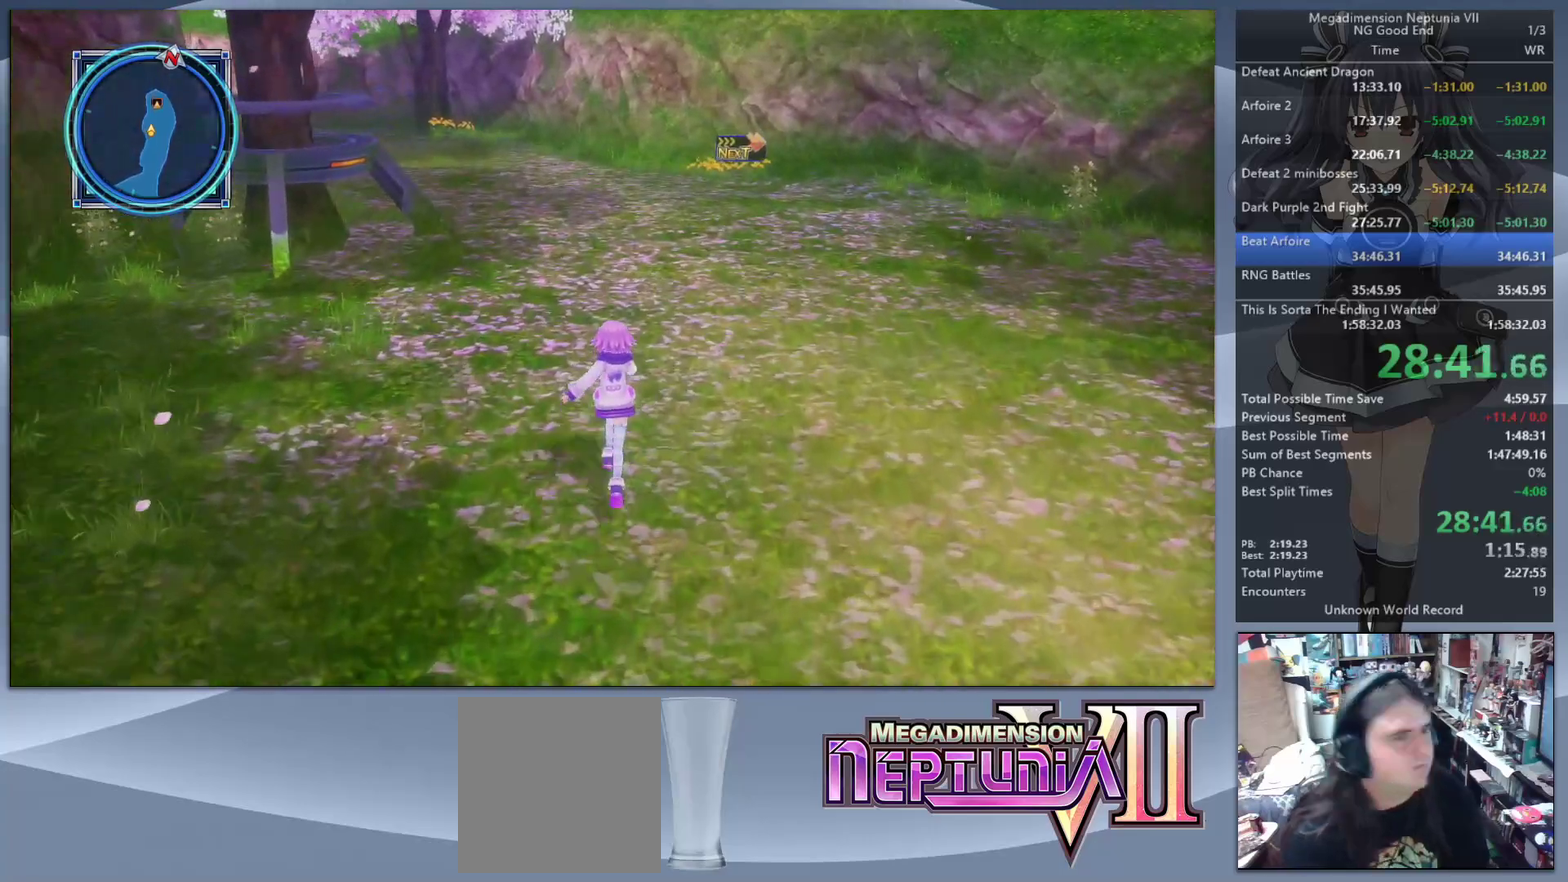
{"buttons": [], "left_stick": "up", "right_stick": "center", "events": []}
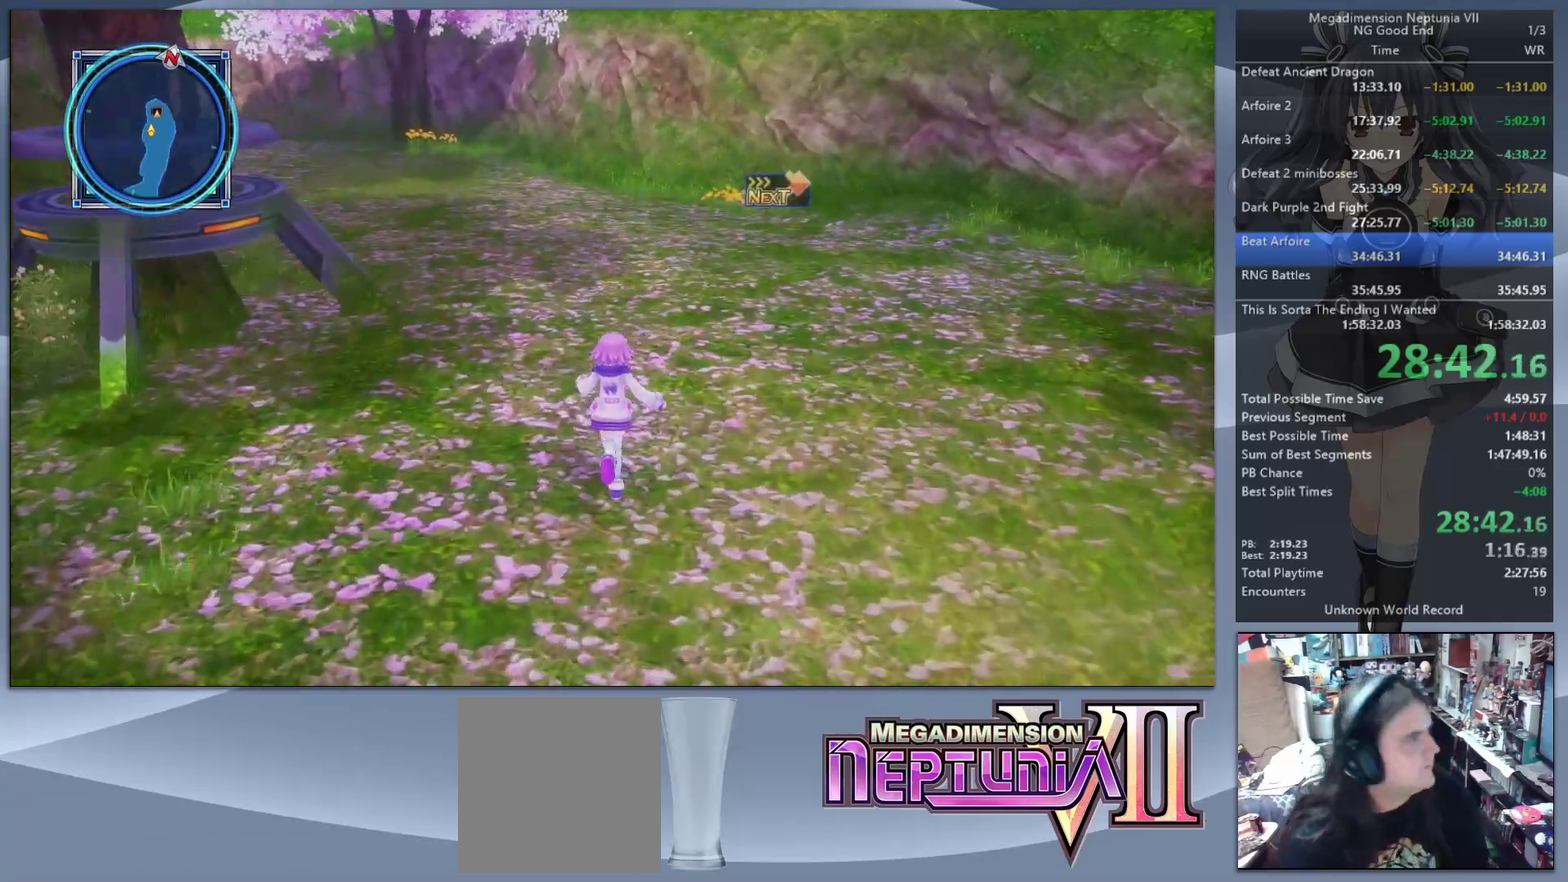
{"buttons": [], "left_stick": "up", "right_stick": "center", "events": []}
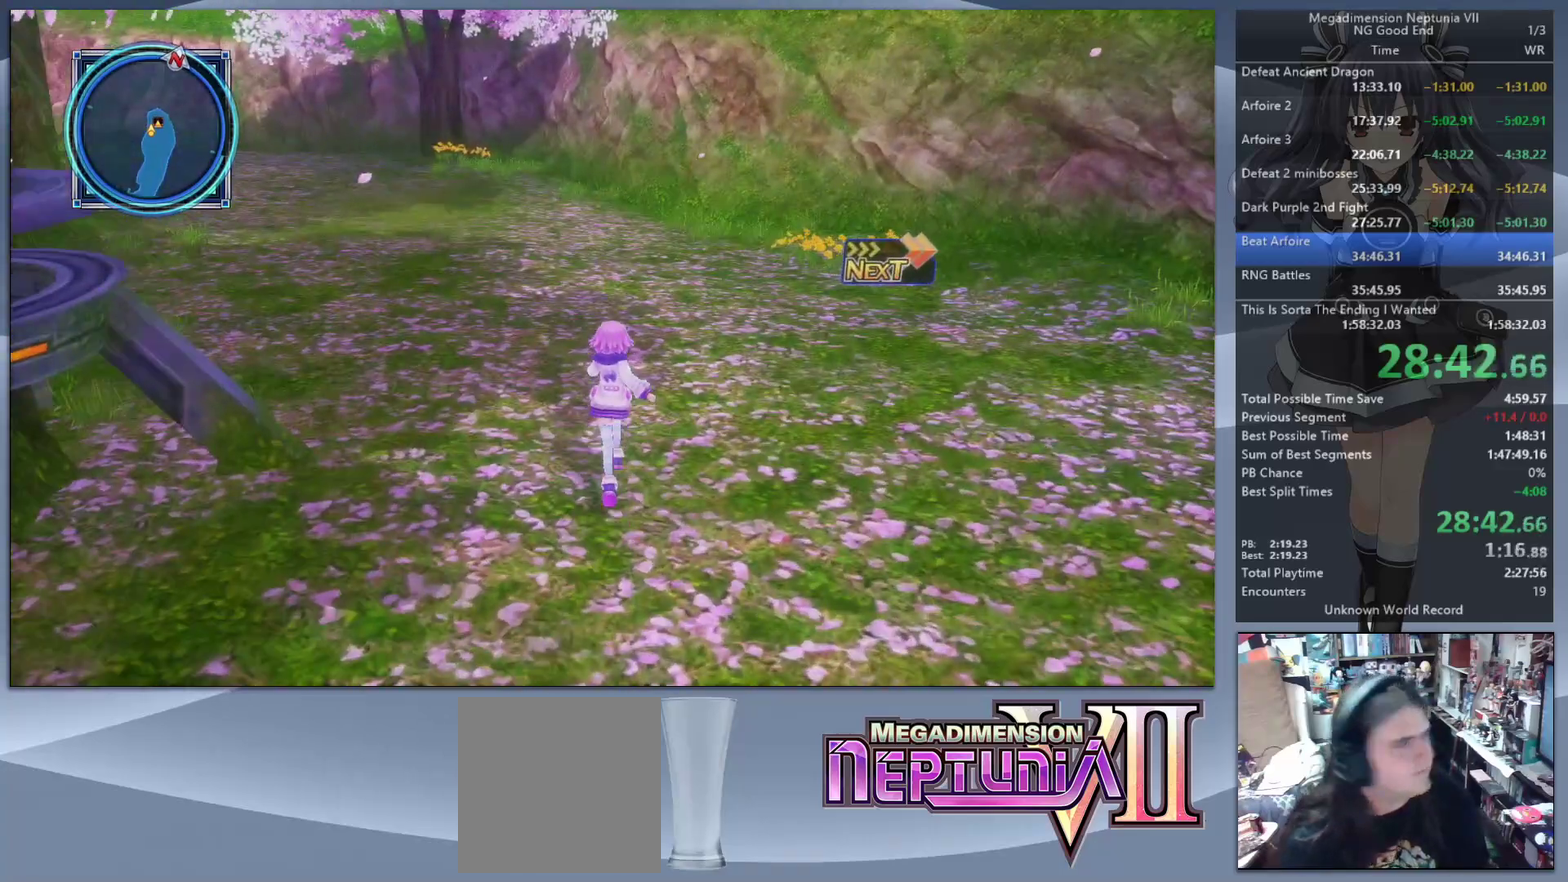
{"buttons": [], "left_stick": "up", "right_stick": "center", "events": []}